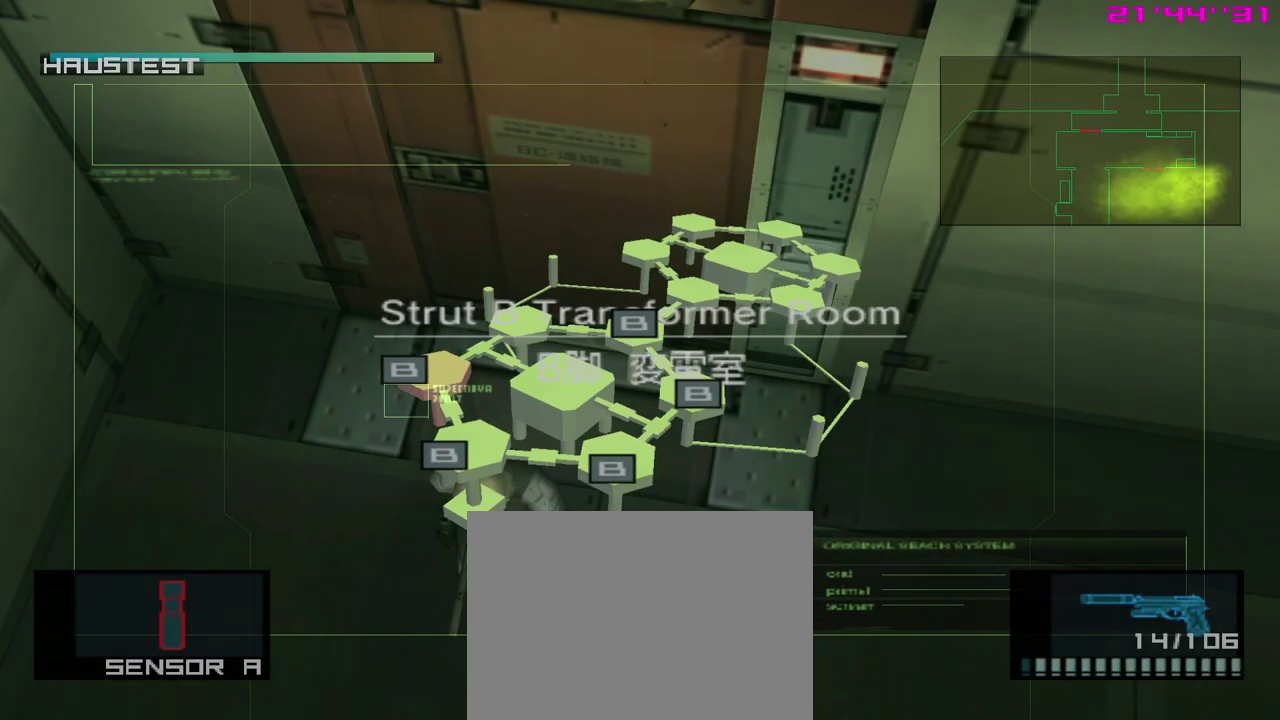
Gameplay with a controller (Xbox layout); each line is a JSON object with the inputs held at the frame after it (dt_ms = milliseconds from this image to that frame). "events" lists button and stick changes between this image and that frame as [ms after this image, input, new state], when the widget could be followed in between. Not read: right_stick.
{"dt_ms": 300, "buttons": [], "left_stick": "down-right", "events": [[100, "left_stick", "right"], [233, "left_stick", "down-right"]]}
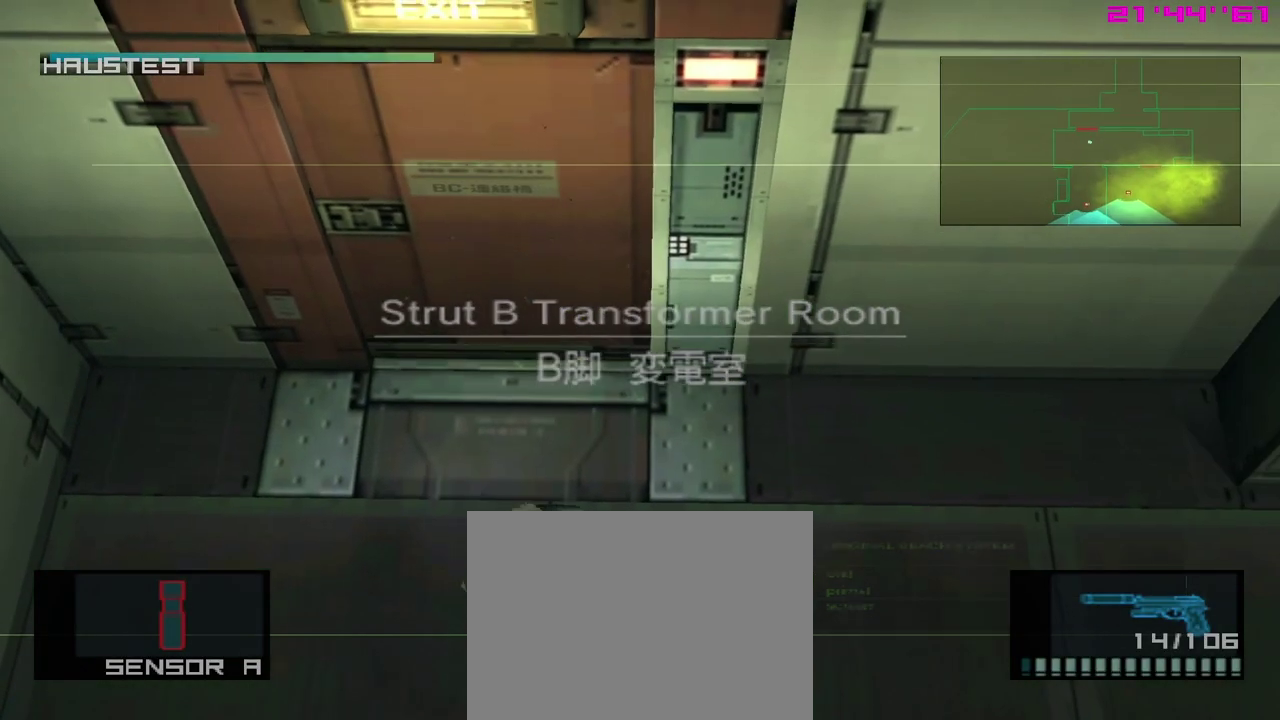
{"dt_ms": 500, "buttons": [], "left_stick": "down-right", "events": []}
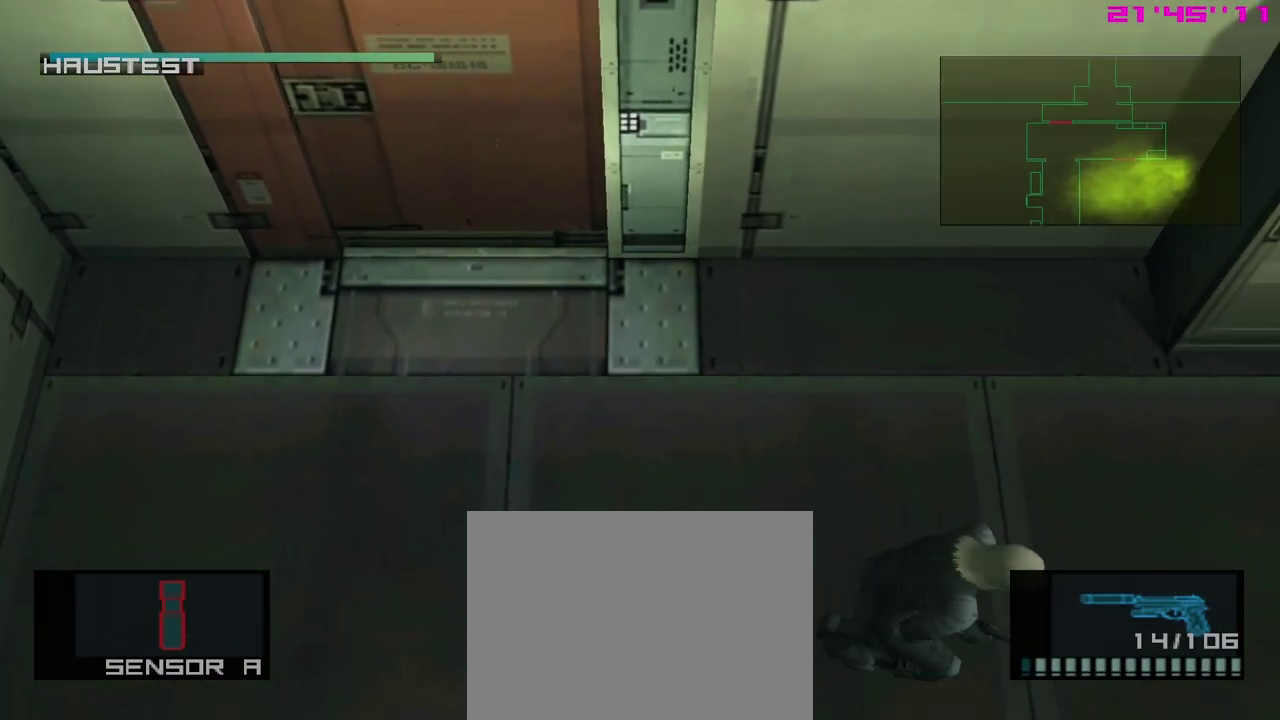
{"dt_ms": 400, "buttons": [], "left_stick": "down", "events": [[383, "left_stick", "down"]]}
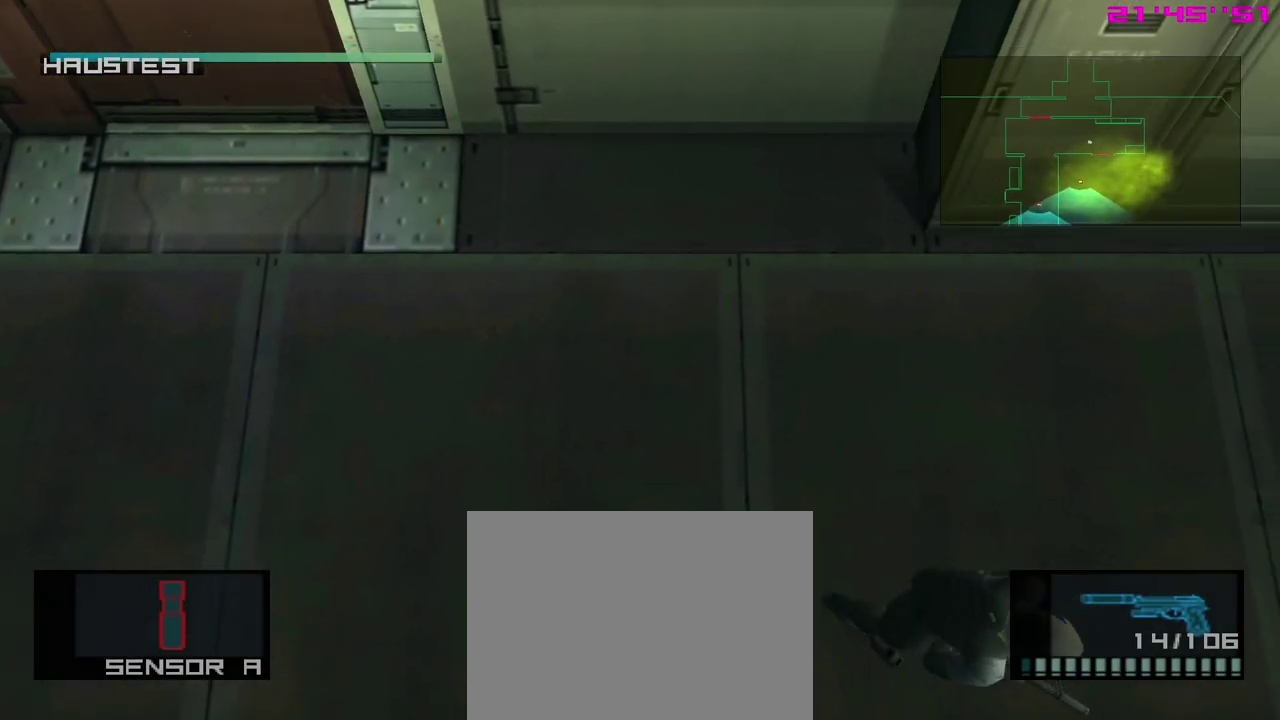
{"dt_ms": 600, "buttons": [], "left_stick": "left", "events": [[567, "left_stick", "left"]]}
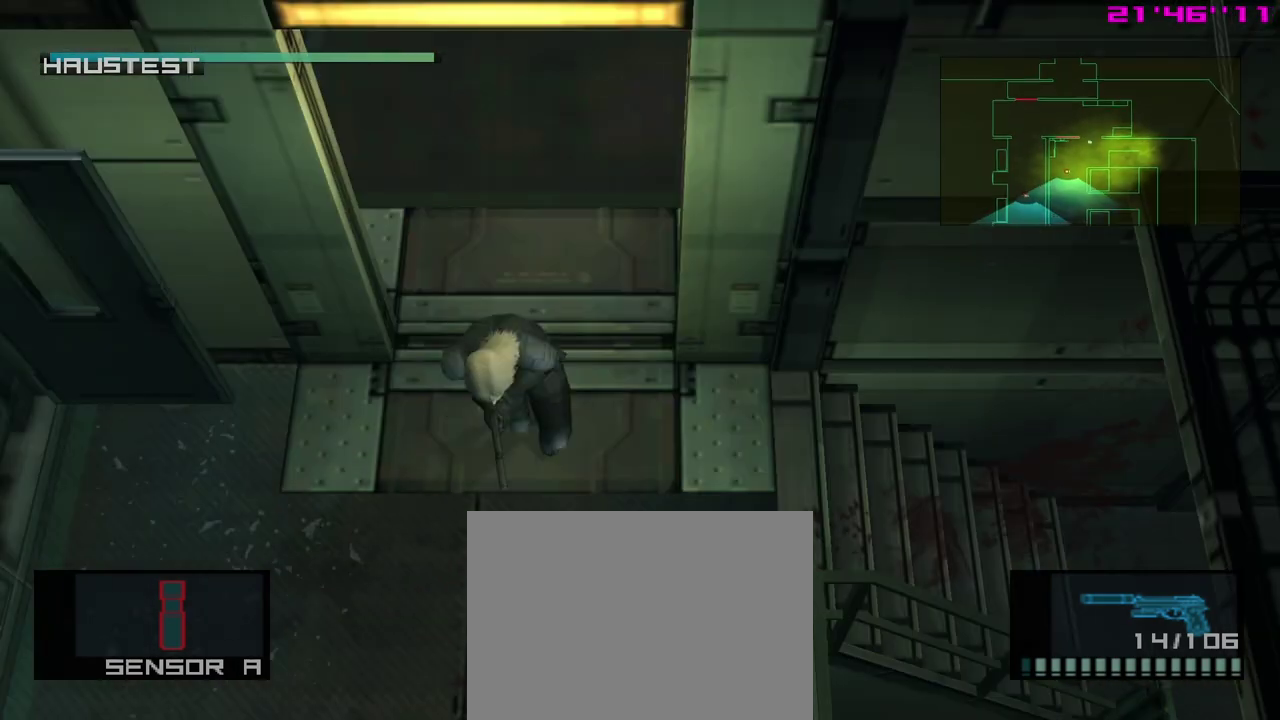
{"dt_ms": 500, "buttons": [], "left_stick": "center", "events": [[450, "left_stick", "center"]]}
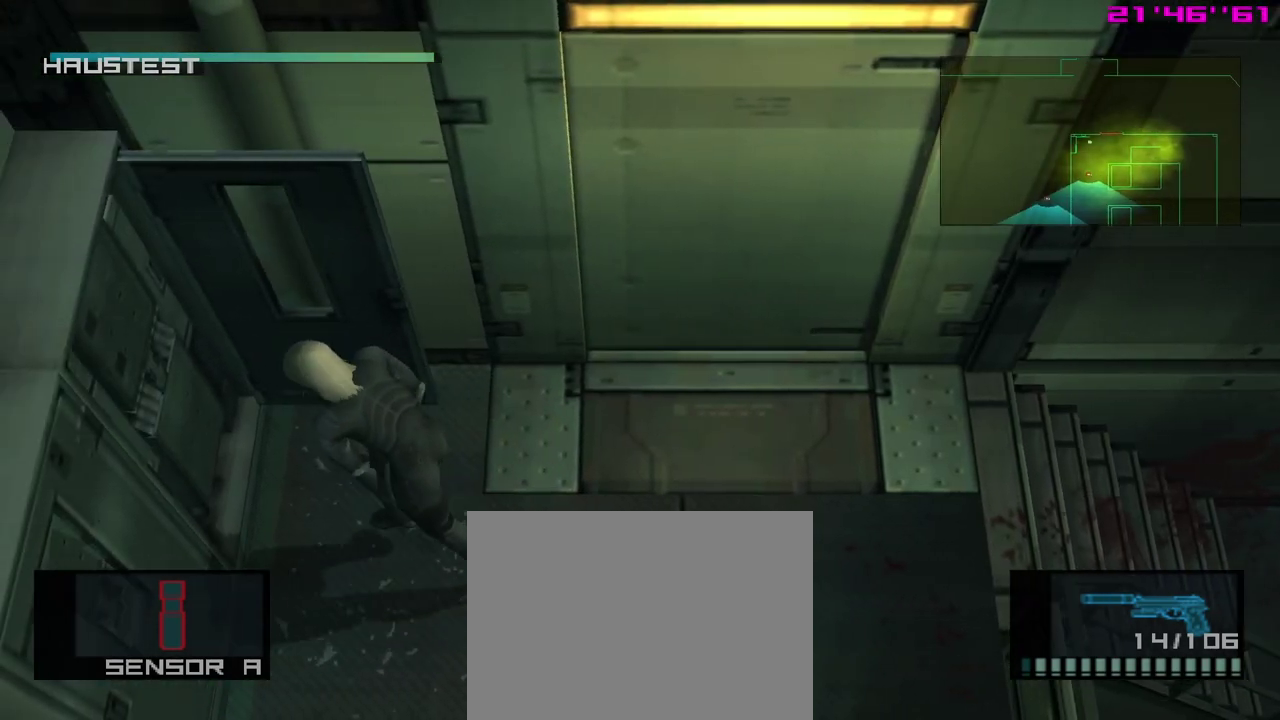
{"dt_ms": 400, "buttons": ["Y"], "left_stick": "center", "events": [[367, "Y", "down"]]}
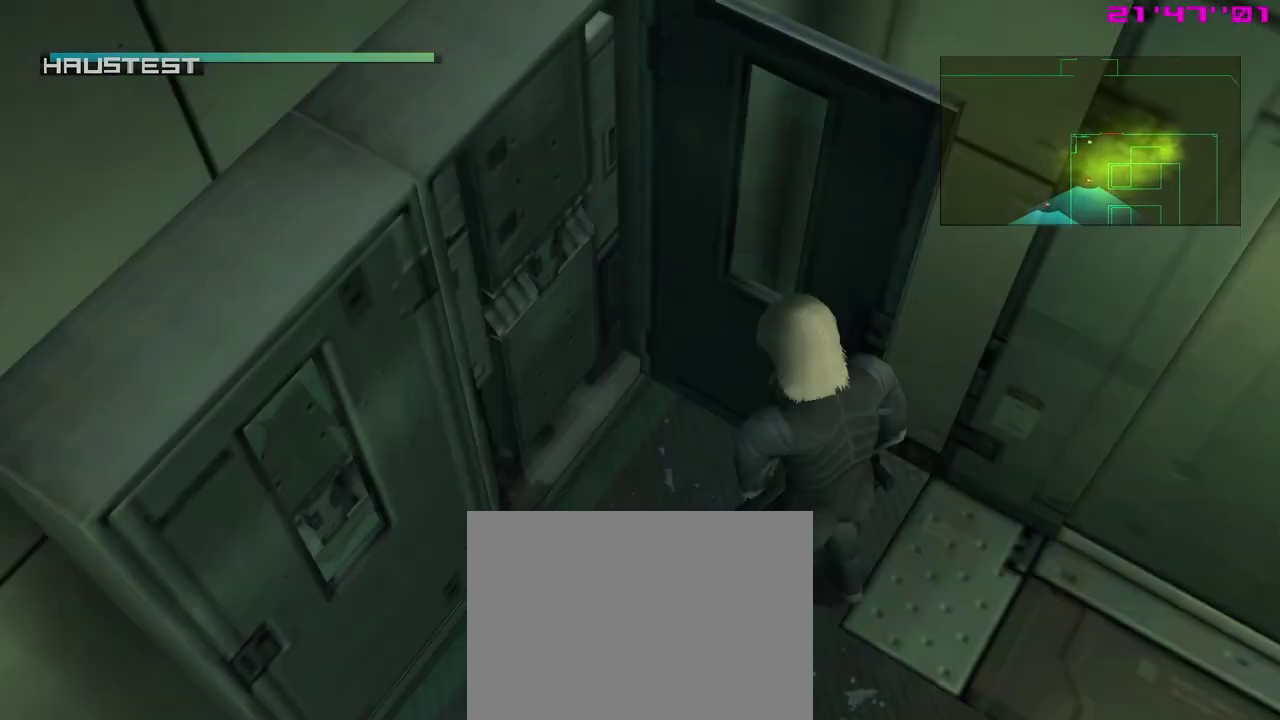
{"dt_ms": 600, "buttons": [], "left_stick": "center", "events": [[67, "Y", "up"]]}